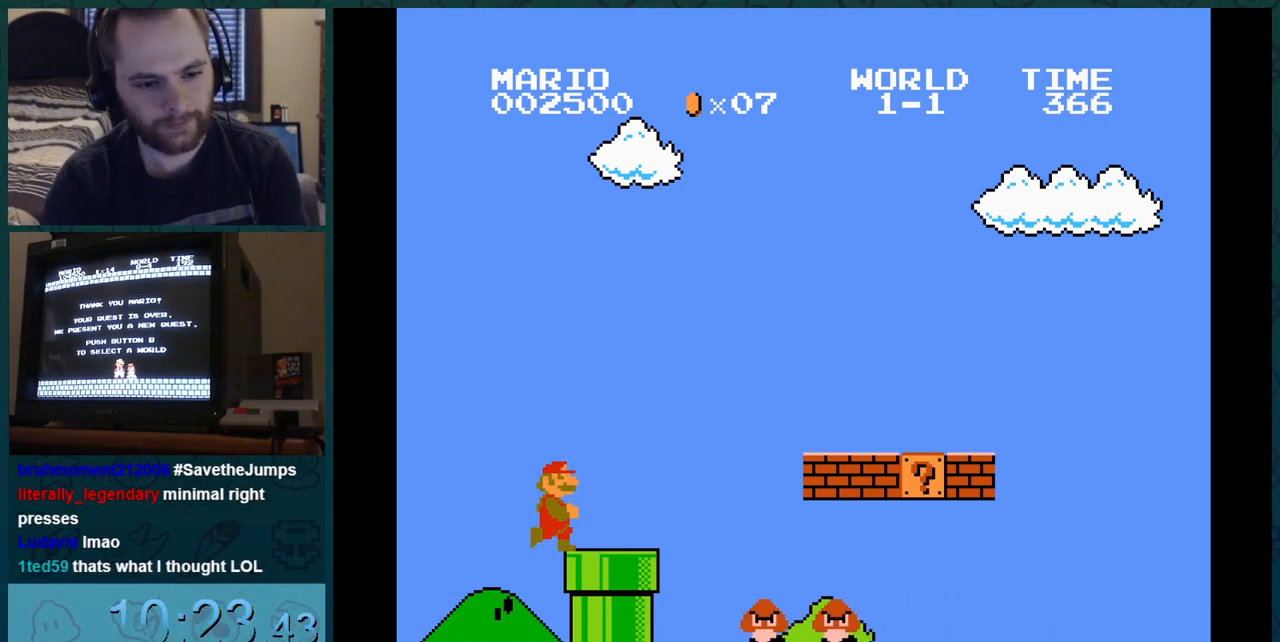
Gameplay with a controller (Nintendo layout); each line is a JSON object with the inputs held at the frame after it. "events" lists button and stick changes between this image and that frame as [ms after this image, input, new state], when the widget could be followed in between. Not read: L3 R3.
{"buttons": ["B"], "events": [[433, "DPAD_LEFT", "down"], [450, "DPAD_LEFT", "up"], [450, "DPAD_RIGHT", "up"]]}
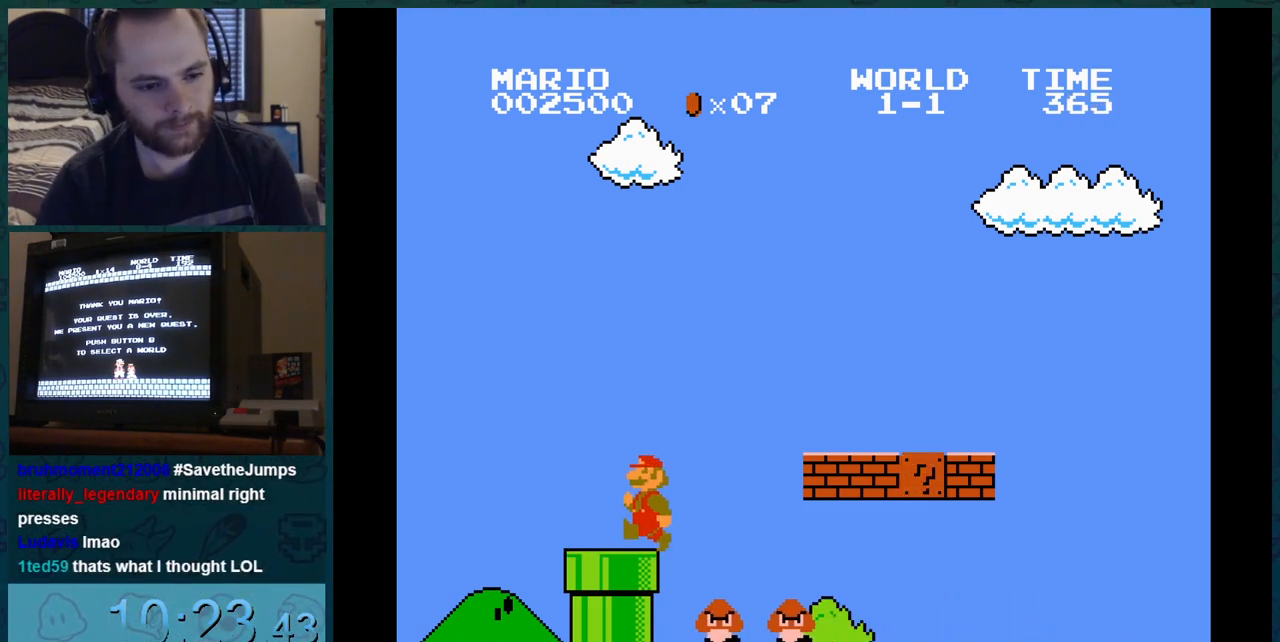
{"buttons": ["B", "DPAD_LEFT"], "events": [[150, "DPAD_LEFT", "down"]]}
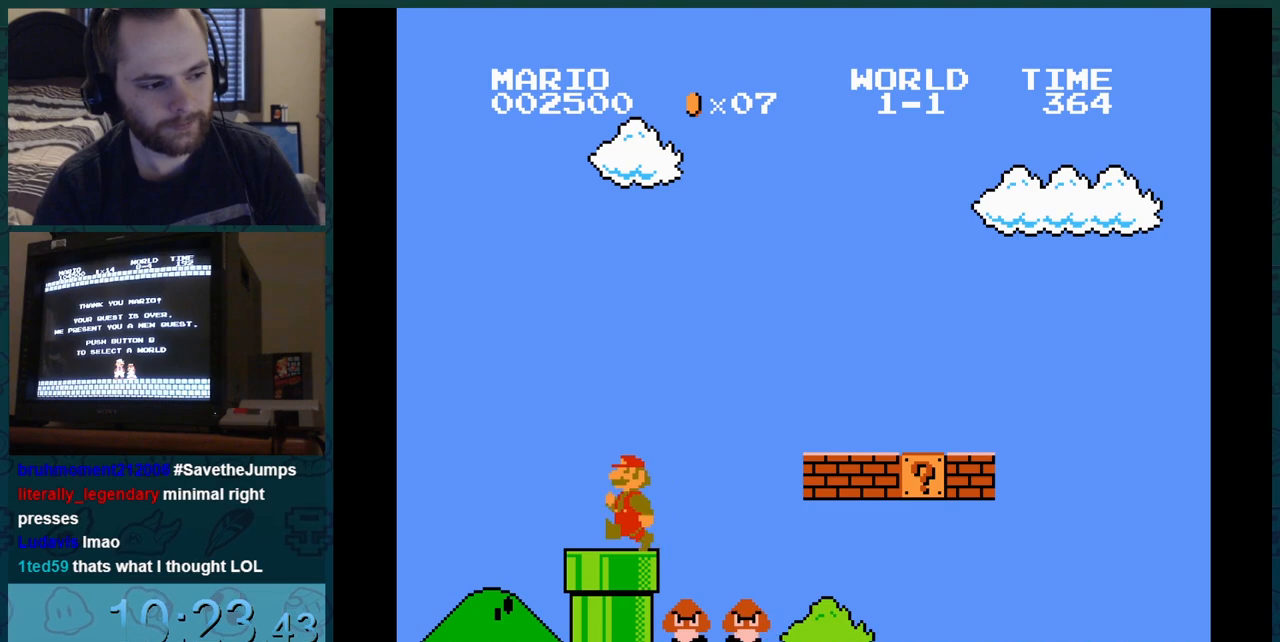
{"buttons": ["B"], "events": [[116, "DPAD_LEFT", "up"], [133, "DPAD_RIGHT", "down"], [150, "B", "up"], [150, "DPAD_RIGHT", "up"], [367, "B", "down"], [367, "DPAD_DOWN", "down"], [467, "DPAD_DOWN", "up"], [467, "DPAD_LEFT", "down"], [500, "DPAD_LEFT", "up"]]}
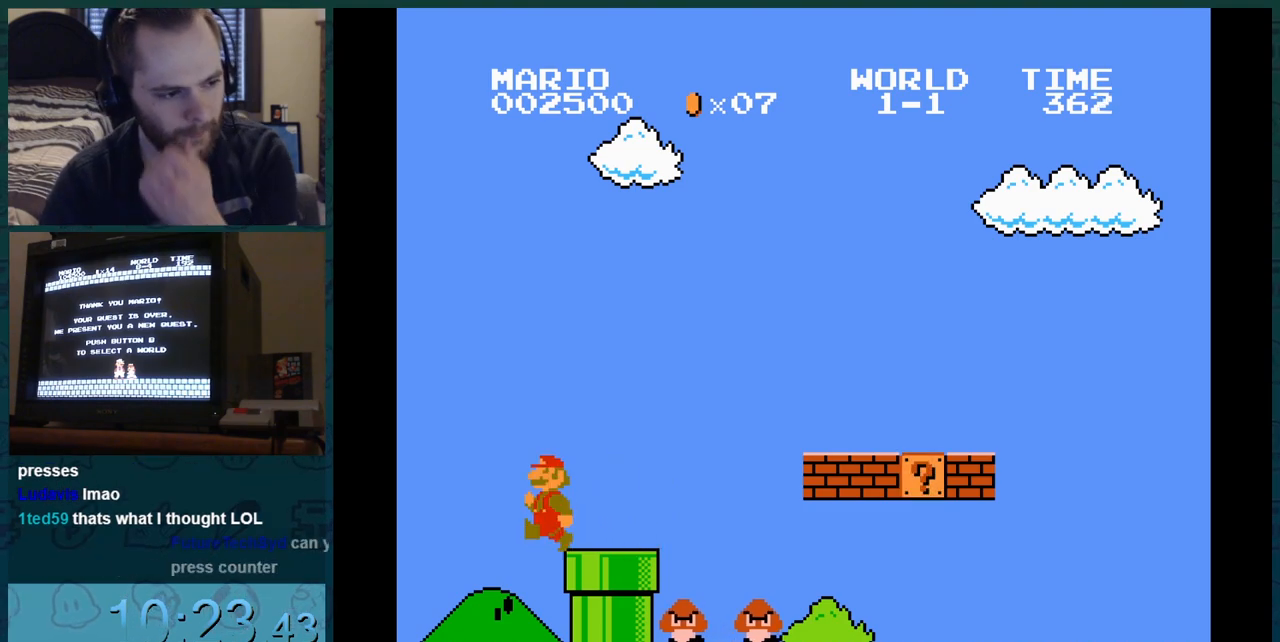
{"buttons": ["B", "DPAD_LEFT"], "events": [[17, "DPAD_RIGHT", "down"], [117, "DPAD_DOWN", "down"], [117, "DPAD_RIGHT", "up"], [134, "DPAD_DOWN", "up"], [134, "DPAD_RIGHT", "down"], [150, "DPAD_RIGHT", "up"], [234, "DPAD_LEFT", "down"], [267, "DPAD_LEFT", "up"], [267, "DPAD_RIGHT", "down"], [334, "DPAD_RIGHT", "up"], [350, "DPAD_RIGHT", "down"], [400, "DPAD_DOWN", "down"], [400, "DPAD_RIGHT", "up"], [484, "DPAD_DOWN", "up"], [484, "DPAD_LEFT", "down"]]}
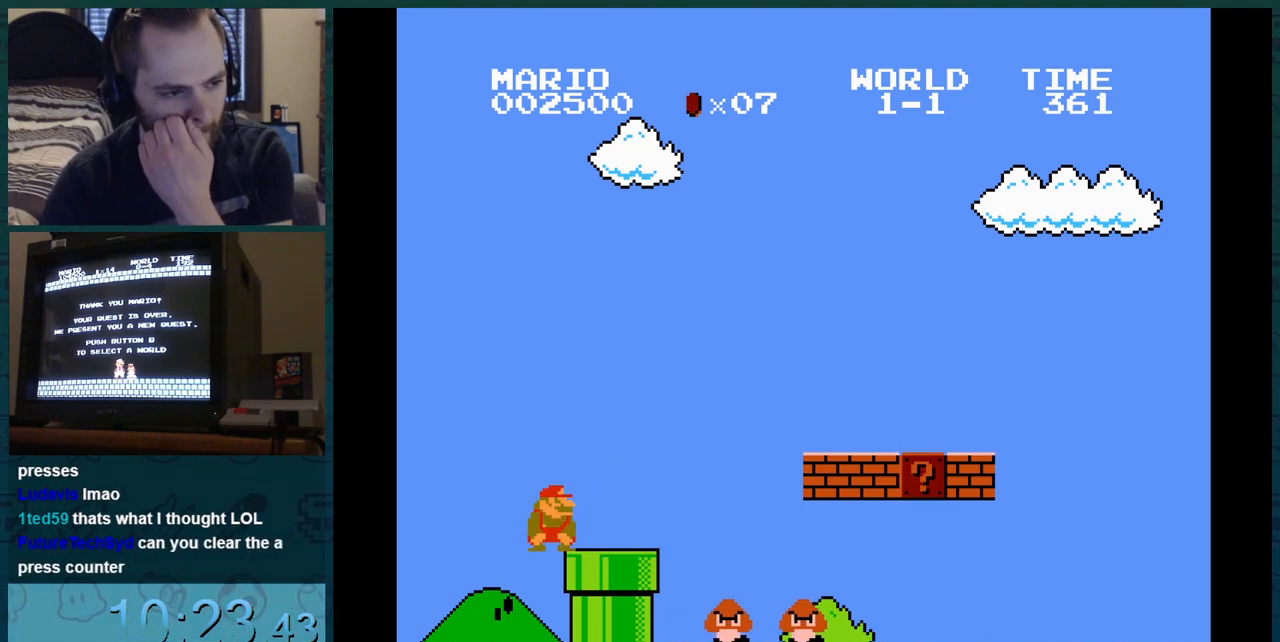
{"buttons": ["A", "B"], "events": [[16, "DPAD_LEFT", "up"], [16, "DPAD_RIGHT", "down"], [83, "DPAD_RIGHT", "up"], [100, "DPAD_RIGHT", "down"], [116, "DPAD_DOWN", "down"], [116, "DPAD_RIGHT", "up"], [133, "DPAD_DOWN", "up"], [133, "DPAD_RIGHT", "down"], [150, "DPAD_DOWN", "down"], [150, "DPAD_RIGHT", "up"], [166, "DPAD_DOWN", "up"], [183, "DPAD_RIGHT", "down"], [216, "DPAD_RIGHT", "up"], [233, "DPAD_RIGHT", "down"], [267, "DPAD_LEFT", "down"], [267, "DPAD_RIGHT", "up"], [283, "DPAD_LEFT", "up"], [317, "DPAD_RIGHT", "down"], [333, "DPAD_LEFT", "down"], [333, "DPAD_RIGHT", "up"], [350, "DPAD_LEFT", "up"], [350, "DPAD_RIGHT", "down"], [367, "DPAD_LEFT", "down"], [367, "DPAD_RIGHT", "up"], [383, "A", "down"], [383, "DPAD_LEFT", "up"]]}
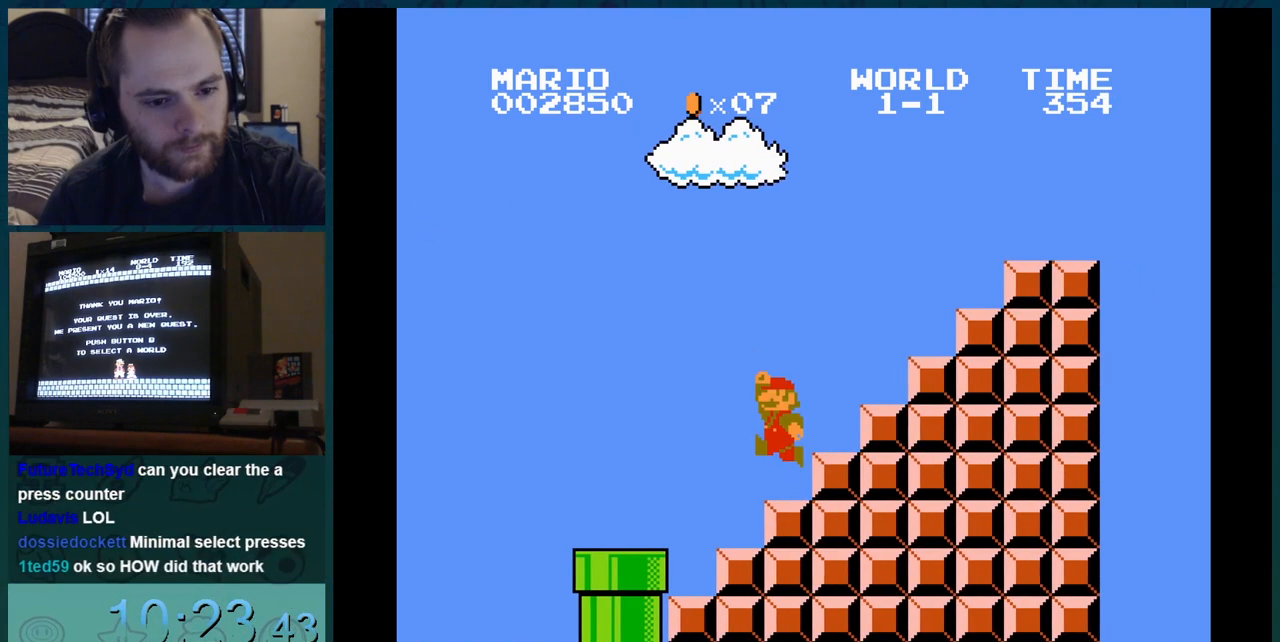
{"buttons": ["B", "DPAD_LEFT"], "events": [[351, "A", "up"], [351, "DPAD_LEFT", "down"], [384, "B", "up"], [384, "DPAD_LEFT", "up"], [468, "B", "down"], [468, "DPAD_LEFT", "down"]]}
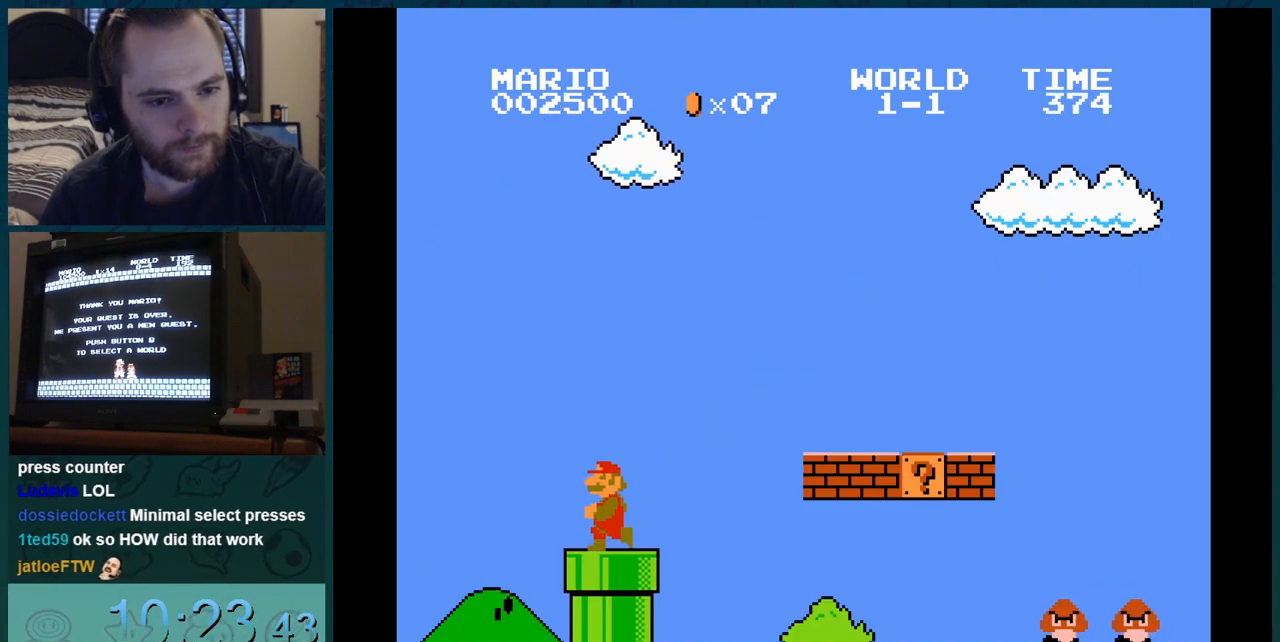
{"buttons": ["B", "DPAD_RIGHT"], "events": [[300, "DPAD_LEFT", "up"], [317, "DPAD_RIGHT", "down"]]}
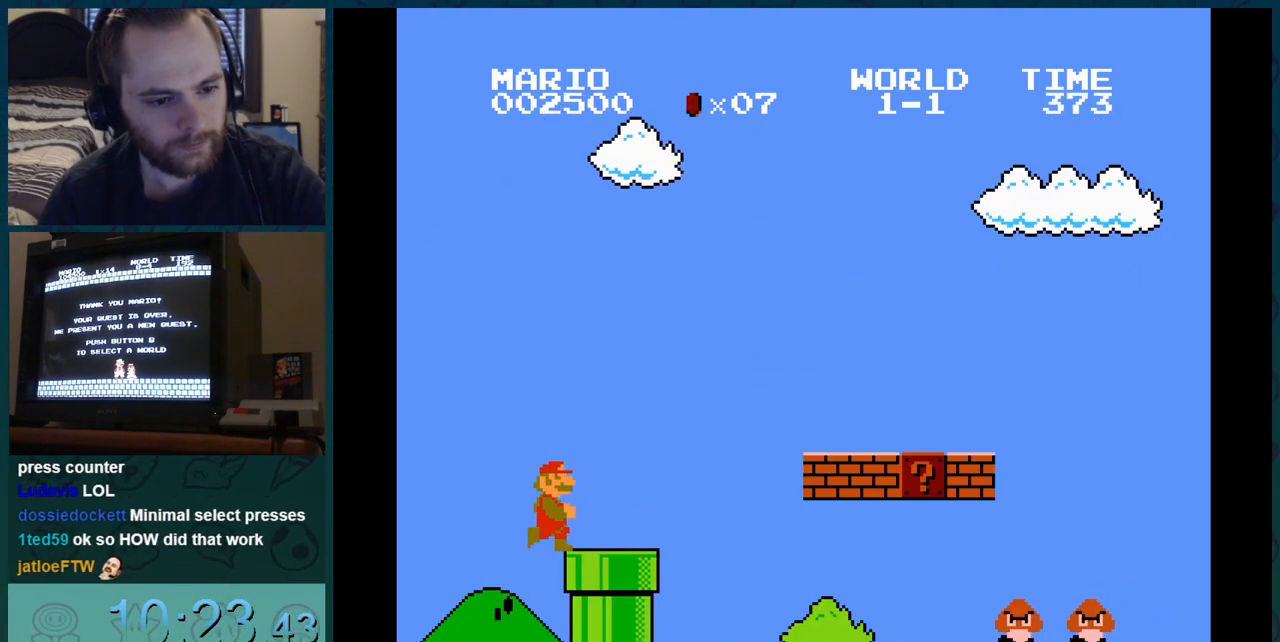
{"buttons": ["B"], "events": [[434, "DPAD_RIGHT", "up"], [451, "DPAD_LEFT", "down"], [451, "DPAD_RIGHT", "down"], [468, "DPAD_LEFT", "up"], [468, "DPAD_RIGHT", "up"]]}
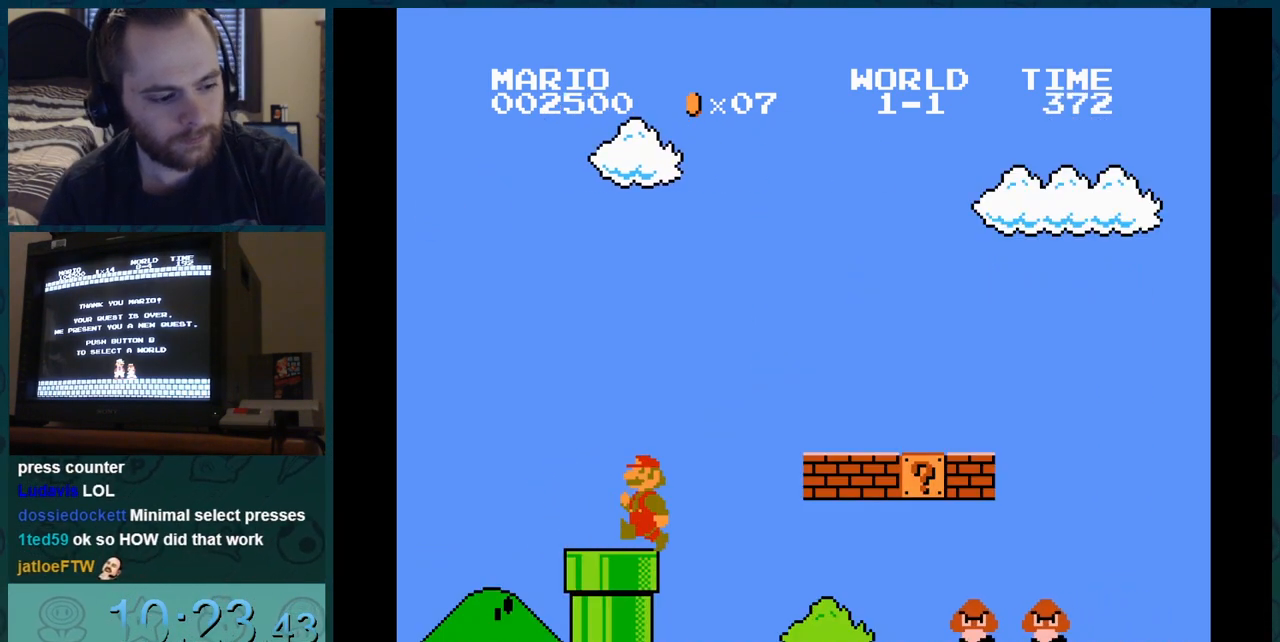
{"buttons": ["B", "DPAD_LEFT"], "events": [[150, "DPAD_LEFT", "down"]]}
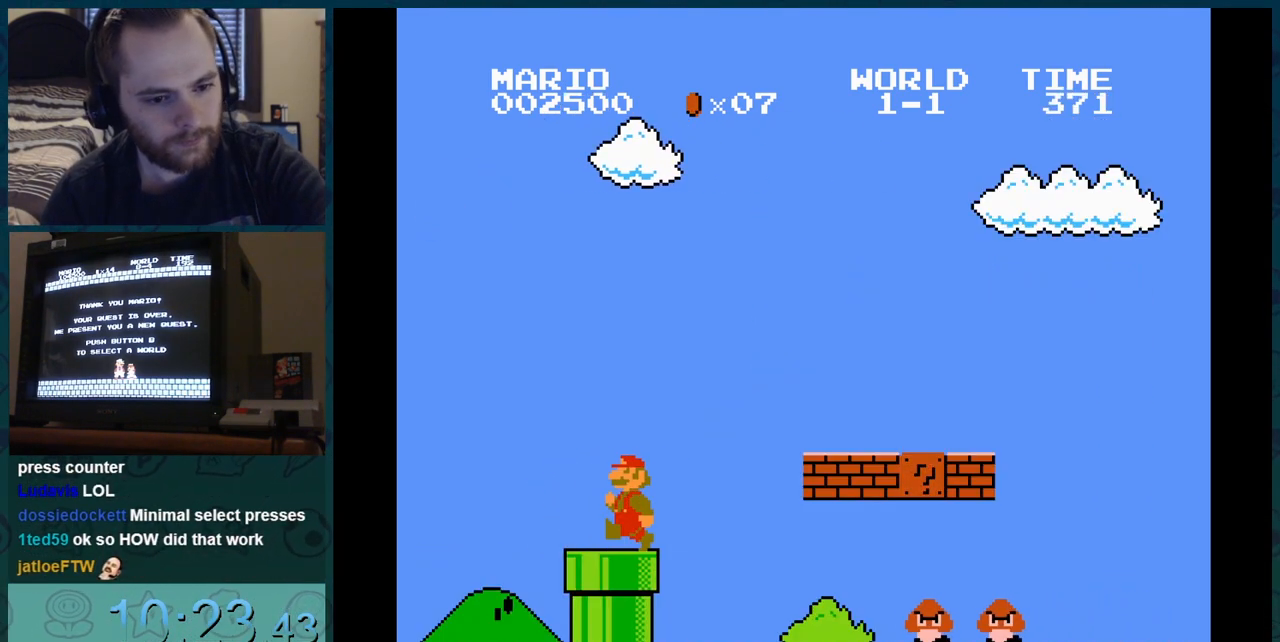
{"buttons": ["B", "DPAD_RIGHT"], "events": [[117, "DPAD_LEFT", "up"], [134, "DPAD_RIGHT", "down"]]}
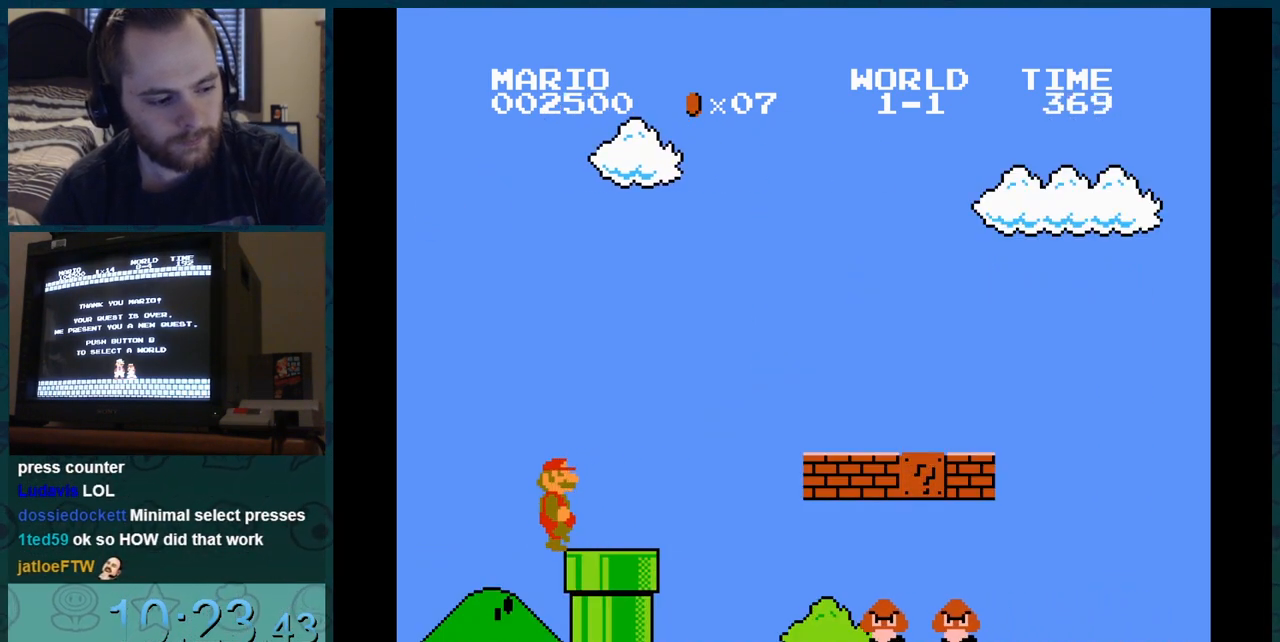
{"buttons": ["B"], "events": [[350, "DPAD_RIGHT", "up"], [367, "DPAD_LEFT", "down"], [367, "DPAD_RIGHT", "down"], [384, "DPAD_LEFT", "up"], [384, "DPAD_RIGHT", "up"]]}
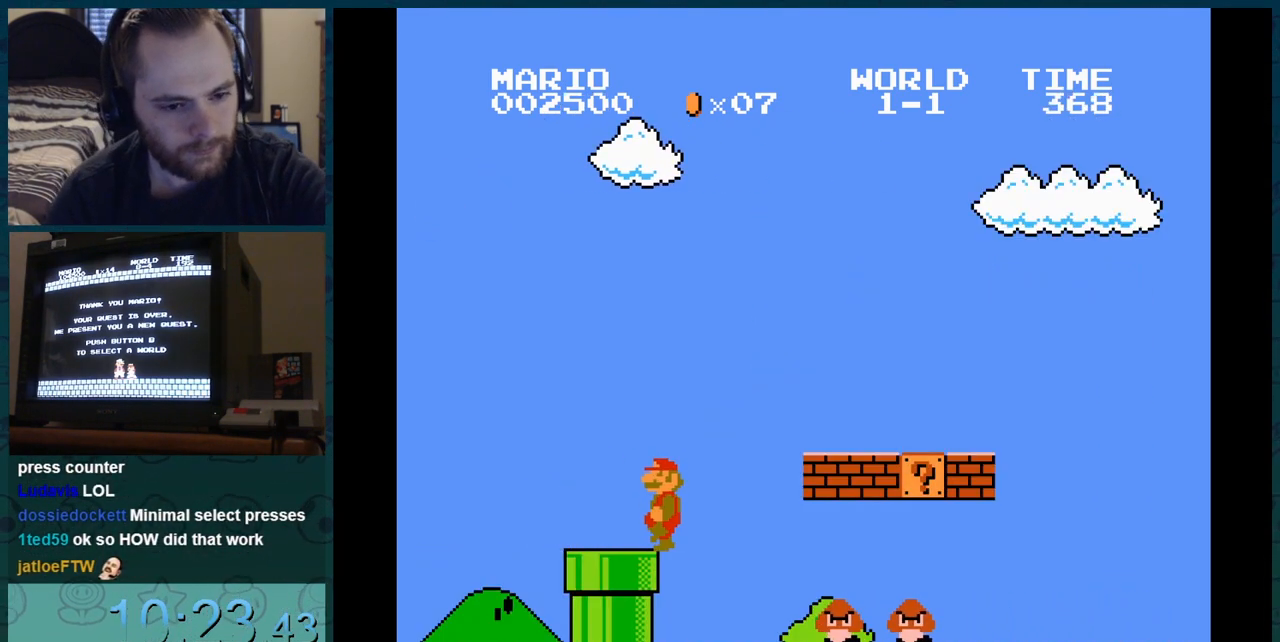
{"buttons": ["B", "DPAD_LEFT"], "events": [[67, "DPAD_LEFT", "down"]]}
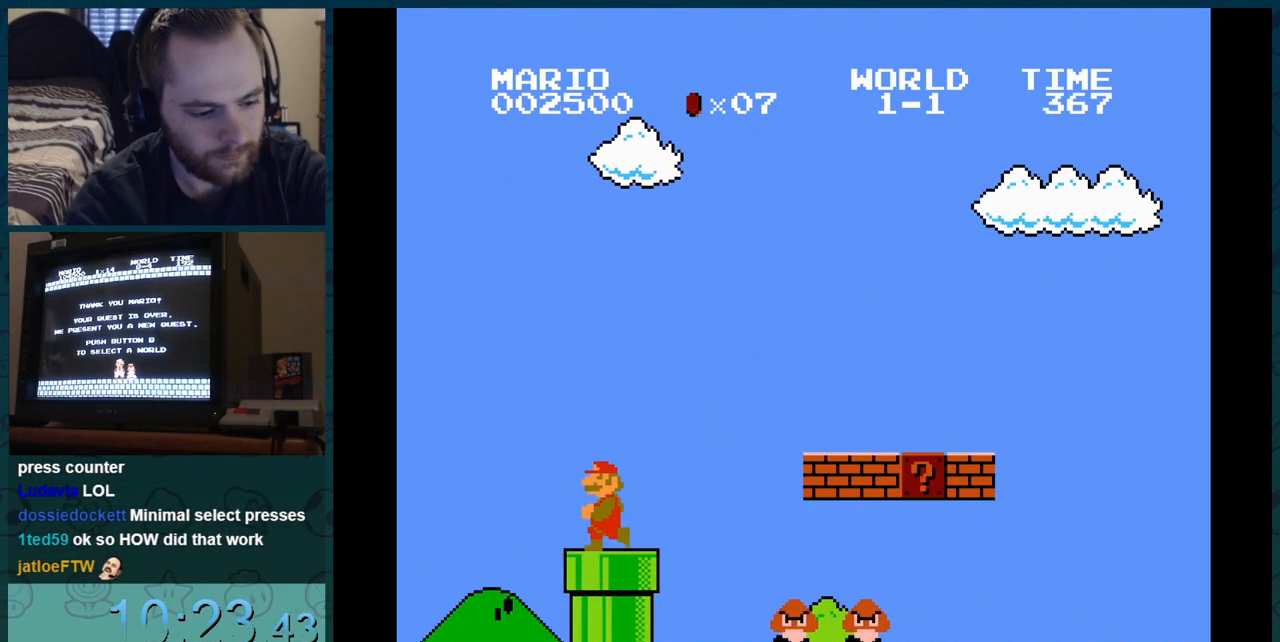
{"buttons": ["B", "DPAD_RIGHT"], "events": [[17, "DPAD_LEFT", "up"], [33, "DPAD_RIGHT", "down"]]}
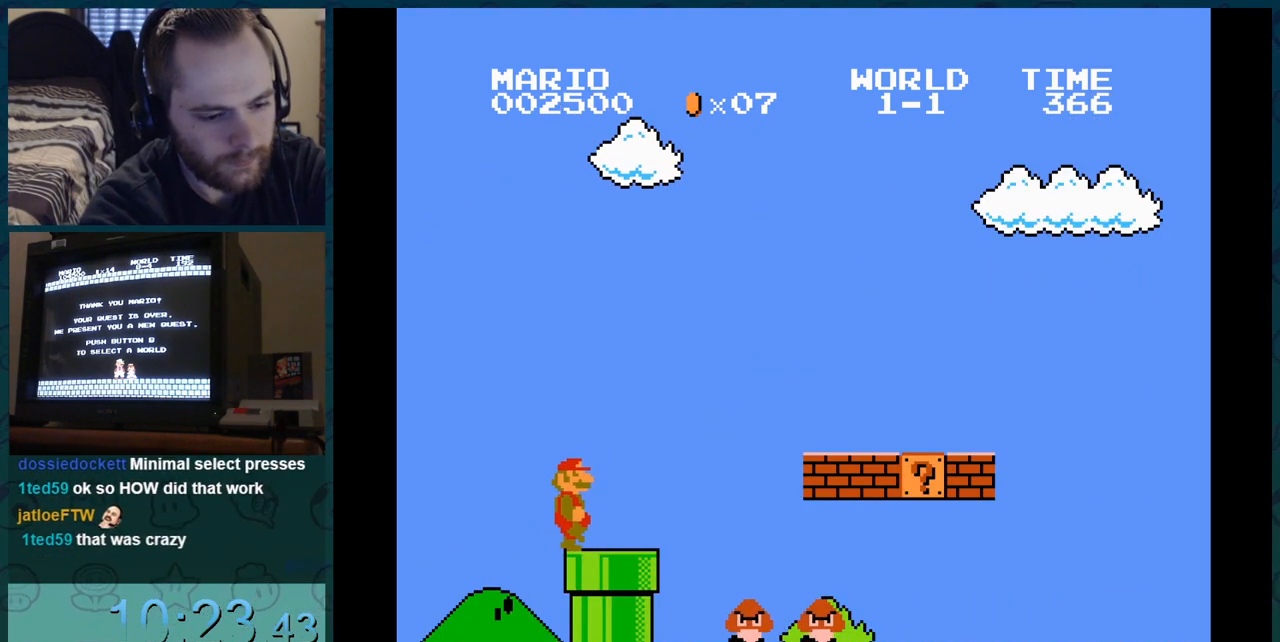
{"buttons": ["B", "DPAD_LEFT"], "events": [[251, "DPAD_LEFT", "down"], [267, "DPAD_LEFT", "up"], [267, "DPAD_RIGHT", "up"], [468, "DPAD_LEFT", "down"]]}
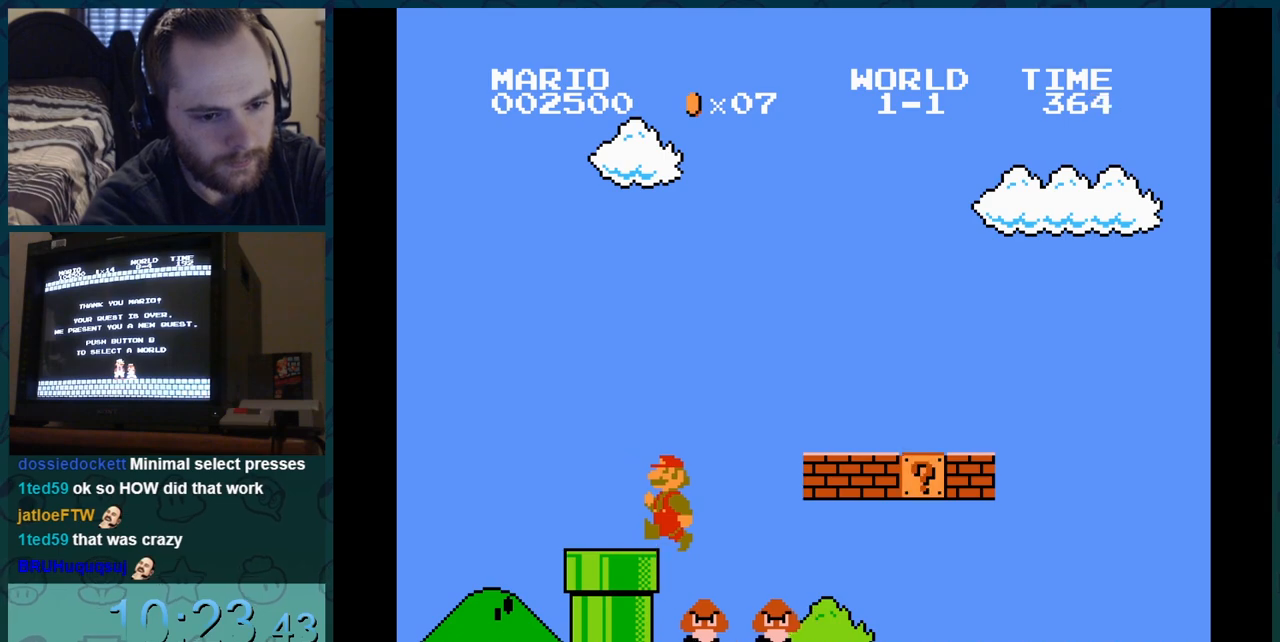
{"buttons": [], "events": [[434, "DPAD_LEFT", "up"], [450, "DPAD_RIGHT", "down"], [467, "B", "up"], [467, "DPAD_RIGHT", "up"]]}
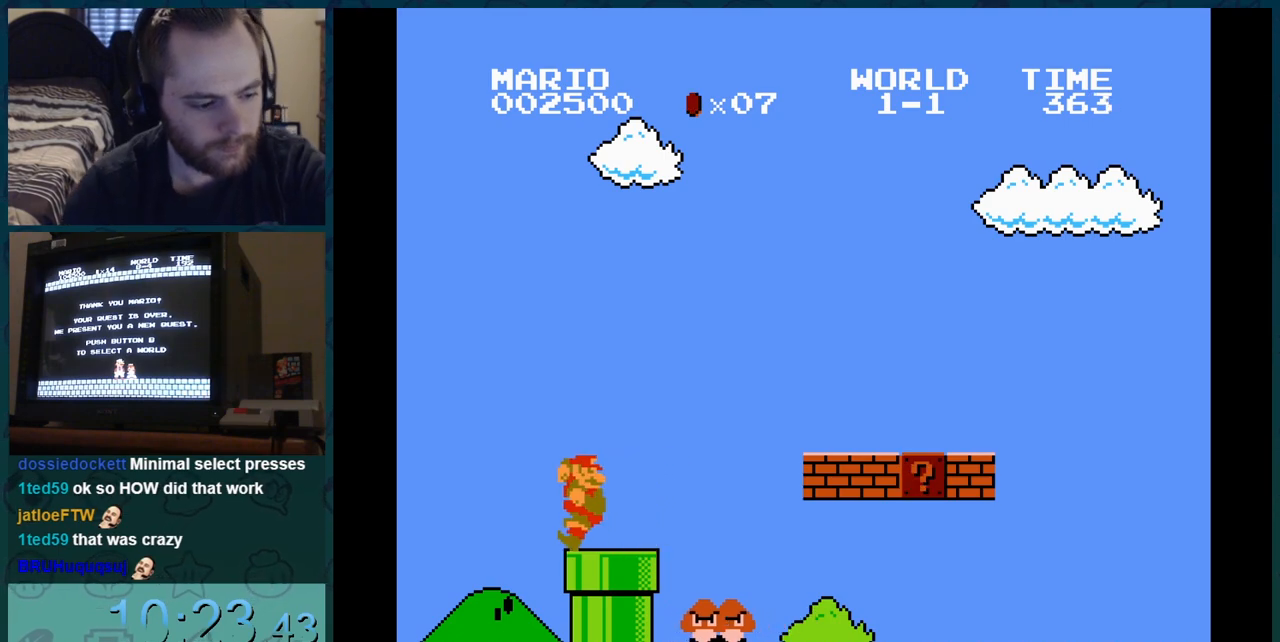
{"buttons": ["B"], "events": [[184, "B", "down"], [184, "DPAD_DOWN", "down"], [284, "DPAD_DOWN", "up"], [284, "DPAD_LEFT", "down"], [317, "DPAD_LEFT", "up"], [334, "DPAD_RIGHT", "down"], [434, "DPAD_DOWN", "down"], [434, "DPAD_RIGHT", "up"], [451, "DPAD_DOWN", "up"], [451, "DPAD_RIGHT", "down"], [468, "DPAD_RIGHT", "up"]]}
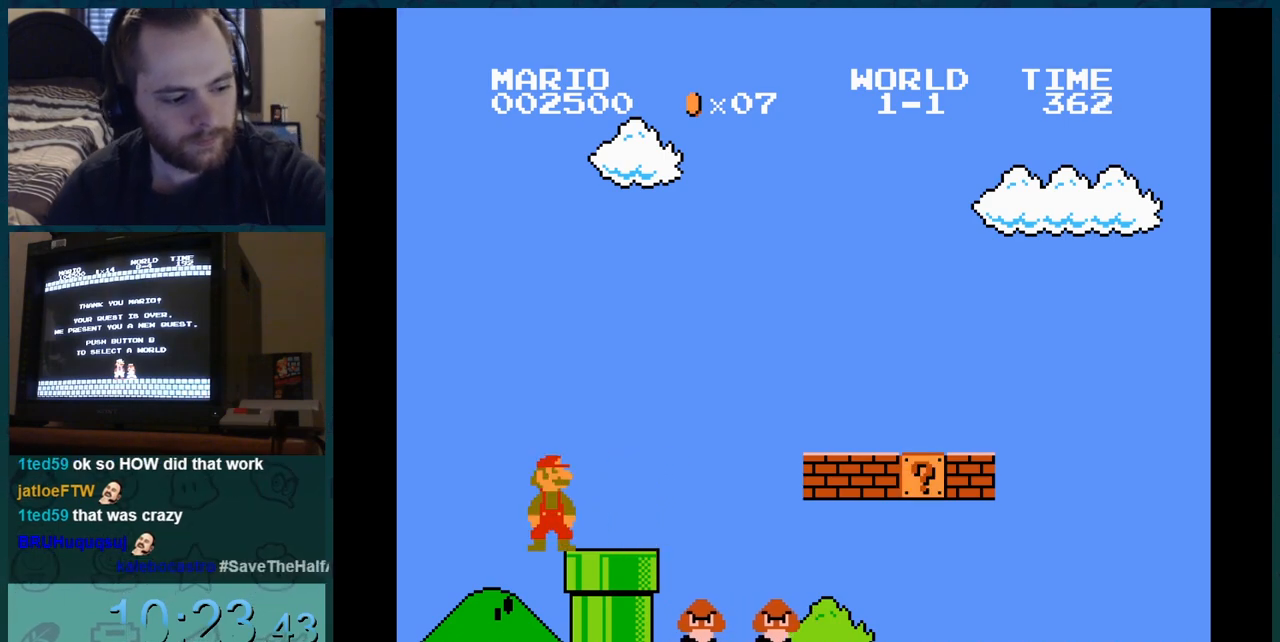
{"buttons": ["B", "DPAD_DOWN"], "events": [[50, "DPAD_LEFT", "down"], [83, "DPAD_LEFT", "up"], [83, "DPAD_RIGHT", "down"], [150, "DPAD_RIGHT", "up"], [167, "DPAD_RIGHT", "down"], [183, "DPAD_DOWN", "down"], [183, "DPAD_RIGHT", "up"], [200, "DPAD_DOWN", "up"], [200, "DPAD_RIGHT", "down"], [217, "DPAD_DOWN", "down"], [217, "DPAD_RIGHT", "up"], [317, "DPAD_DOWN", "up"], [317, "DPAD_LEFT", "down"], [350, "DPAD_LEFT", "up"], [350, "DPAD_RIGHT", "down"], [417, "DPAD_RIGHT", "up"], [434, "DPAD_RIGHT", "down"], [450, "DPAD_DOWN", "down"], [450, "DPAD_RIGHT", "up"], [467, "DPAD_DOWN", "up"], [467, "DPAD_RIGHT", "down"], [484, "DPAD_DOWN", "down"], [484, "DPAD_RIGHT", "up"]]}